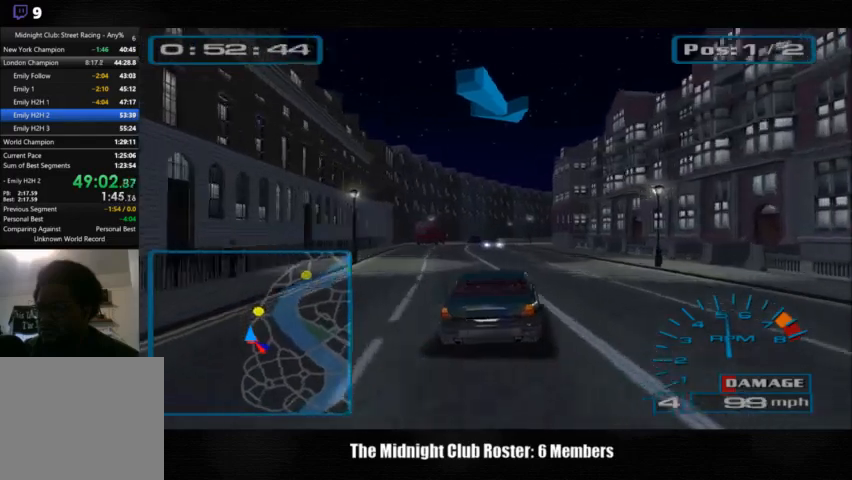
Gameplay with a controller (PlayStation layout); each line is a JSON object with the inputs held at the frame after it (dt_ms = milliseconds from this image to that frame). "events" lists button and stick changes between this image and that frame as [ms after this image, input, new state], when the widget could be followed in between. Not read: R1 R3.
{"dt_ms": 500, "buttons": [], "left_stick": "left", "right_stick": "up", "events": [[233, "left_stick", "left"]]}
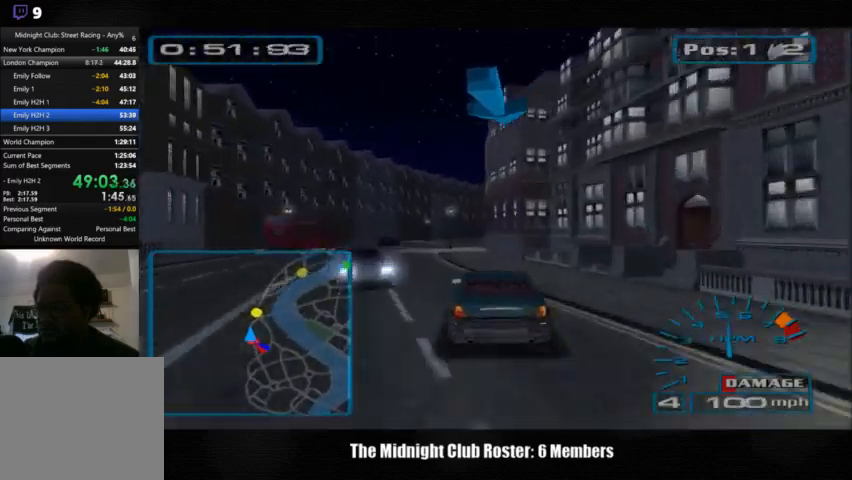
{"dt_ms": 500, "buttons": [], "left_stick": "right", "right_stick": "up", "events": [[200, "left_stick", "center"], [467, "left_stick", "right"]]}
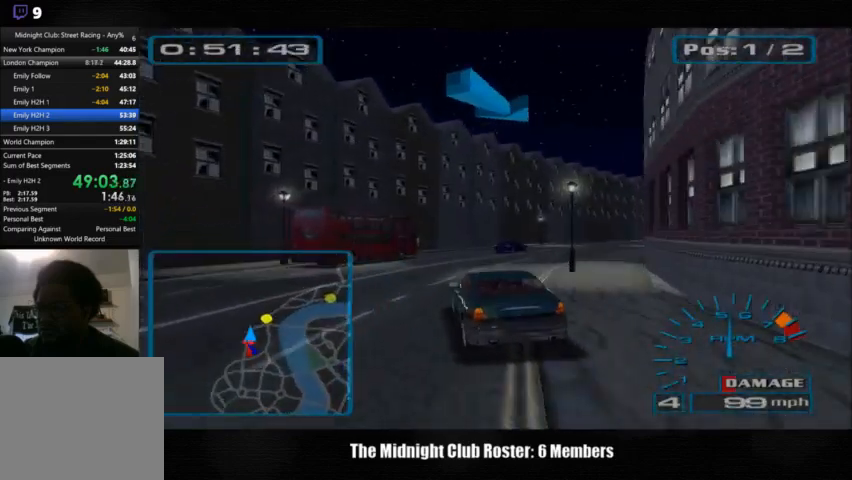
{"dt_ms": 500, "buttons": [], "left_stick": "right", "right_stick": "up", "events": []}
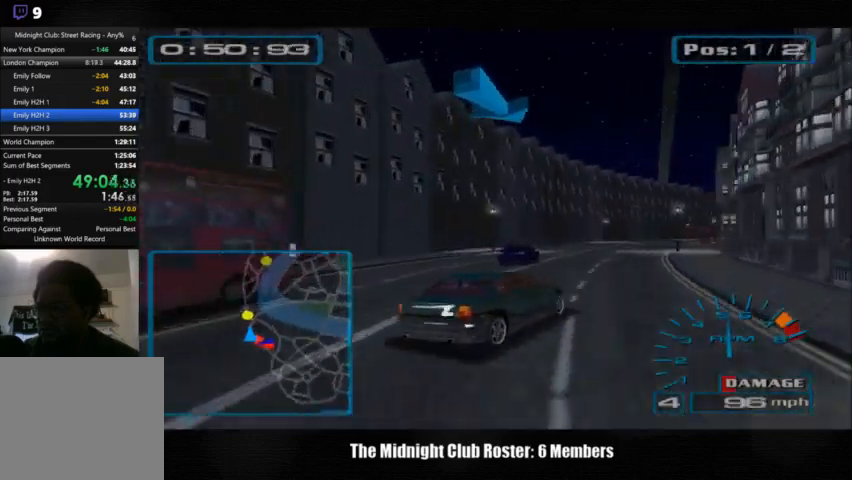
{"dt_ms": 500, "buttons": [], "left_stick": "left", "right_stick": "up", "events": [[233, "left_stick", "left"]]}
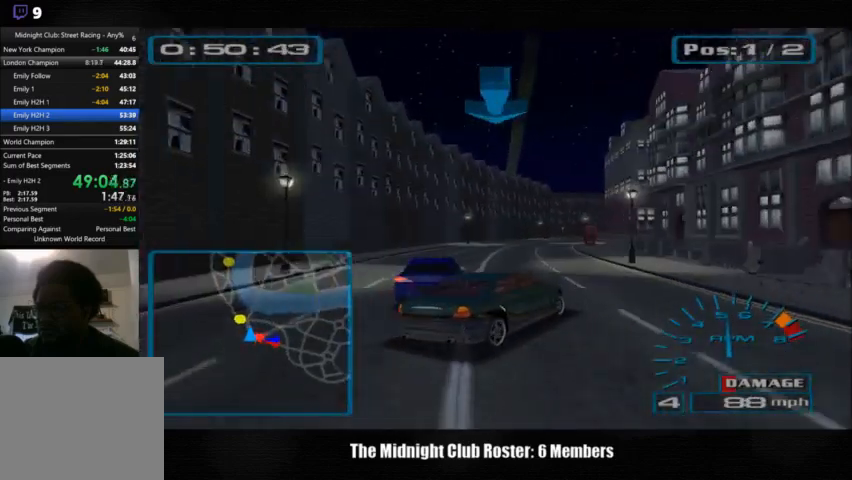
{"dt_ms": 500, "buttons": [], "left_stick": "left", "right_stick": "up", "events": []}
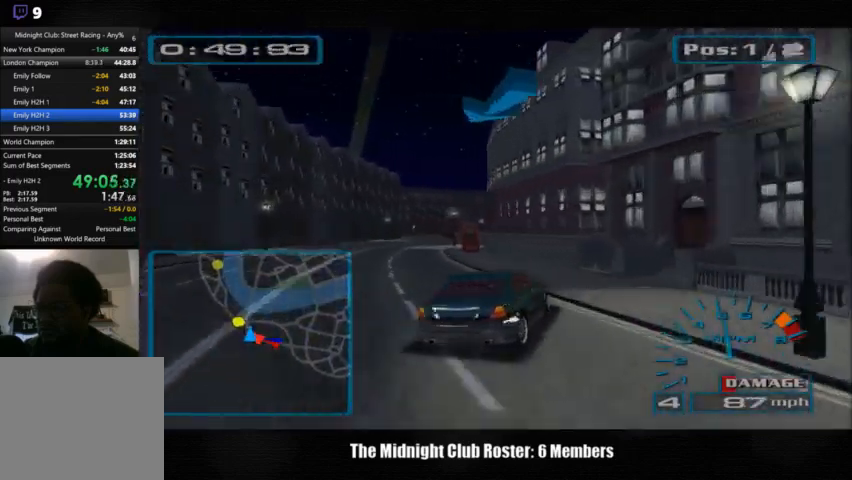
{"dt_ms": 500, "buttons": [], "left_stick": "center", "right_stick": "up", "events": [[267, "left_stick", "center"]]}
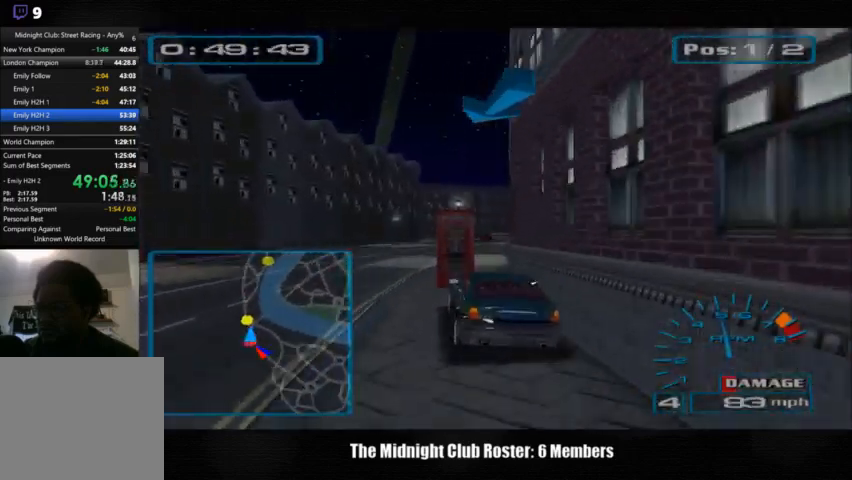
{"dt_ms": 500, "buttons": [], "left_stick": "right", "right_stick": "up", "events": [[467, "left_stick", "right"]]}
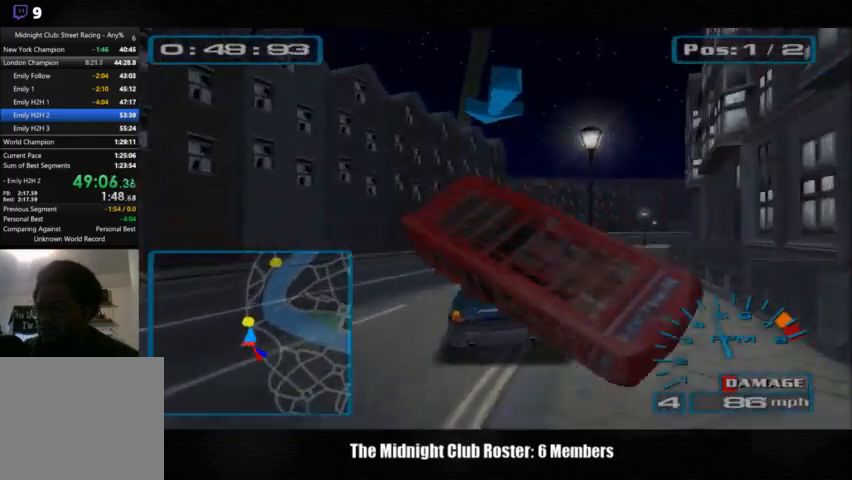
{"dt_ms": 500, "buttons": [], "left_stick": "right", "right_stick": "up", "events": []}
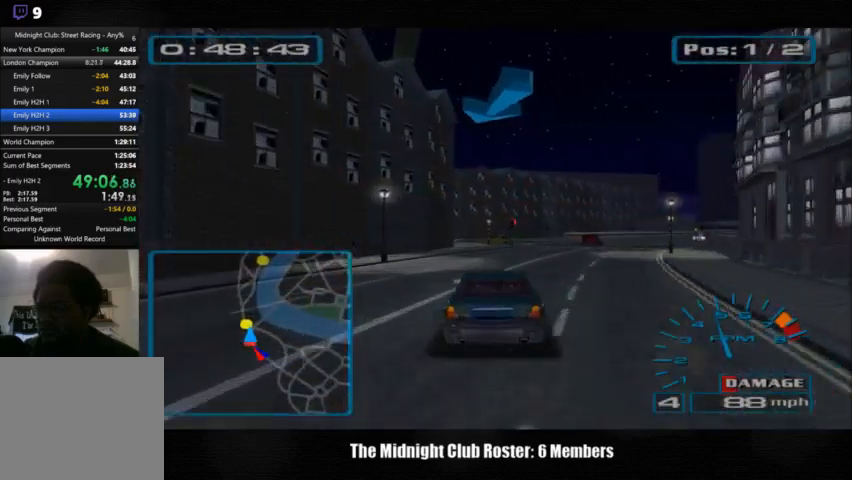
{"dt_ms": 500, "buttons": [], "left_stick": "left", "right_stick": "up", "events": [[333, "left_stick", "center"], [400, "left_stick", "left"]]}
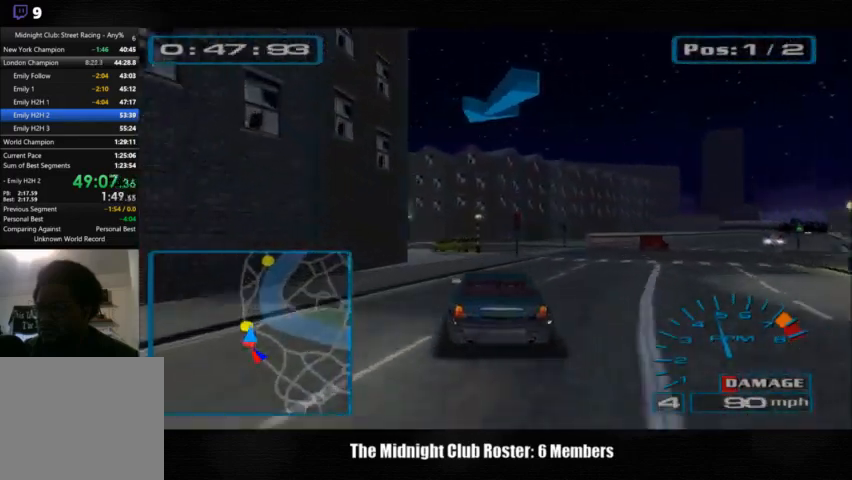
{"dt_ms": 500, "buttons": [], "left_stick": "left", "right_stick": "center", "events": [[500, "right_stick", "center"]]}
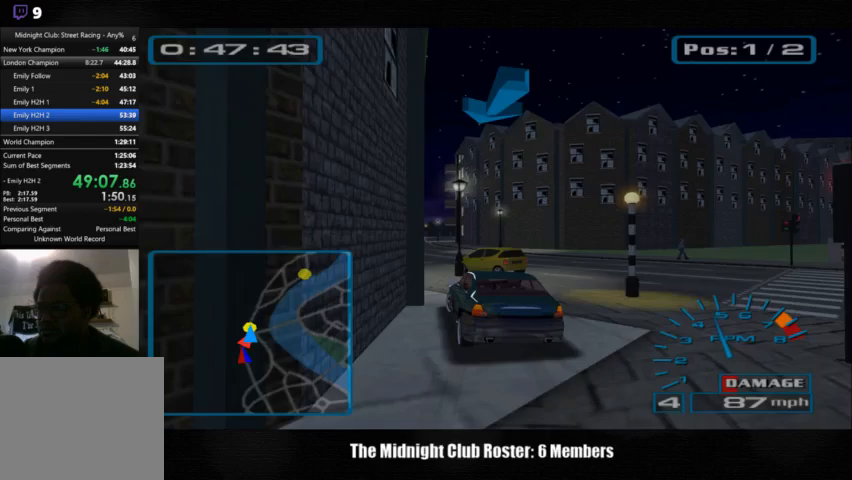
{"dt_ms": 1000, "buttons": [], "left_stick": "center", "right_stick": "up"}
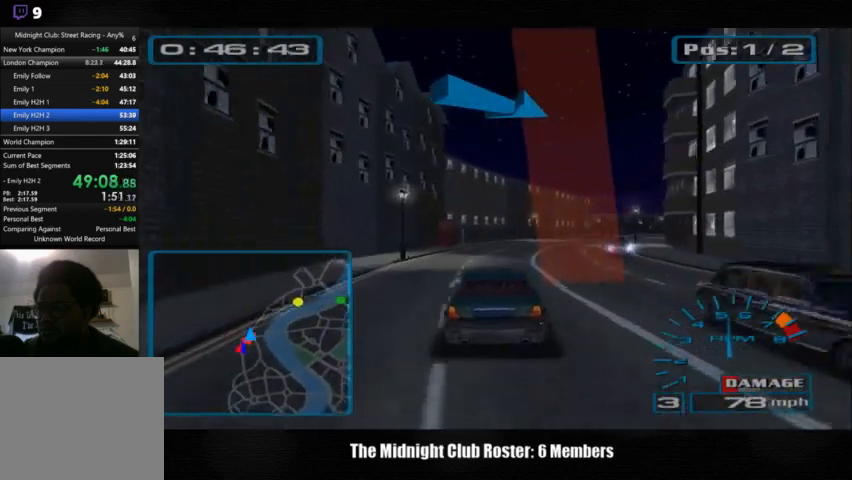
{"dt_ms": 500, "buttons": [], "left_stick": "right", "right_stick": "up", "events": [[133, "left_stick", "right"]]}
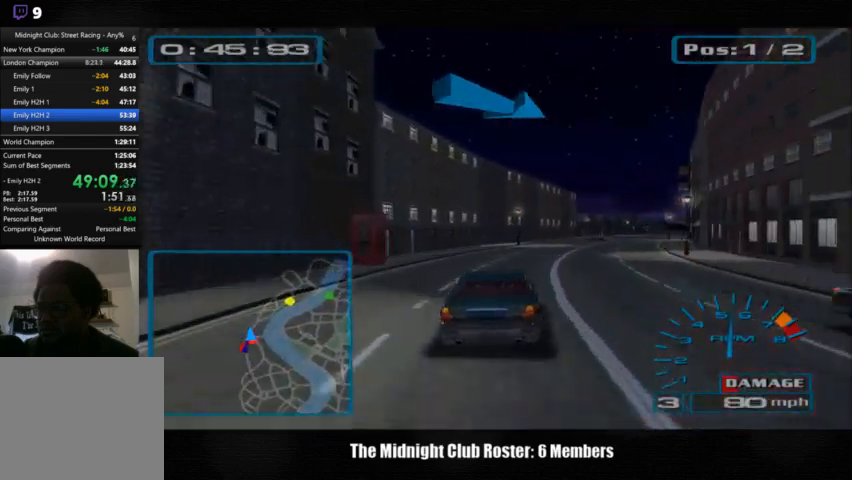
{"dt_ms": 500, "buttons": [], "left_stick": "right", "right_stick": "up", "events": []}
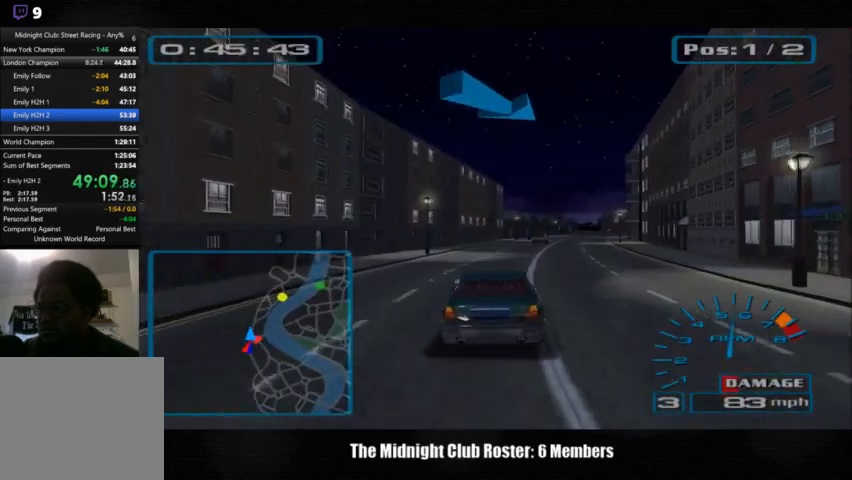
{"dt_ms": 500, "buttons": [], "left_stick": "right", "right_stick": "up", "events": []}
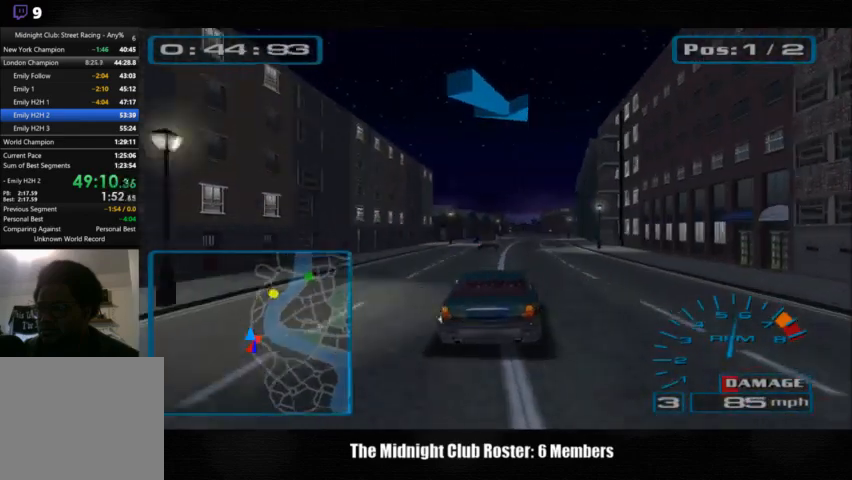
{"dt_ms": 500, "buttons": [], "left_stick": "center", "right_stick": "up", "events": [[467, "left_stick", "center"]]}
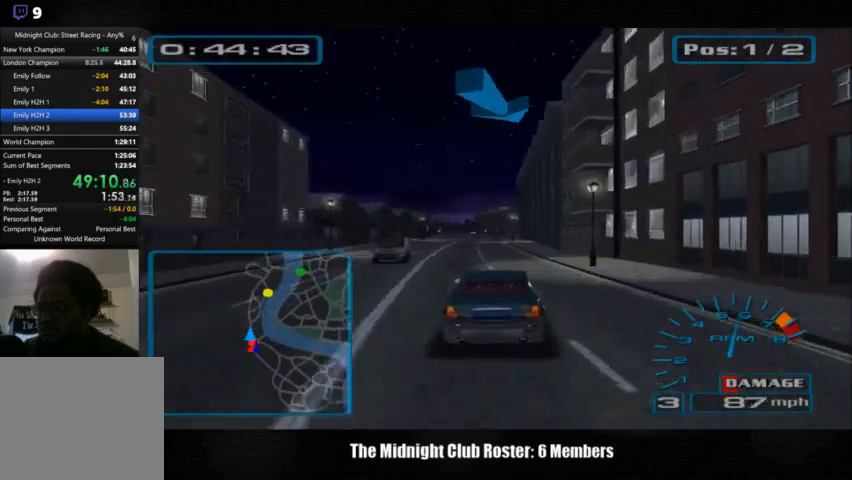
{"dt_ms": 500, "buttons": [], "left_stick": "center", "right_stick": "up", "events": []}
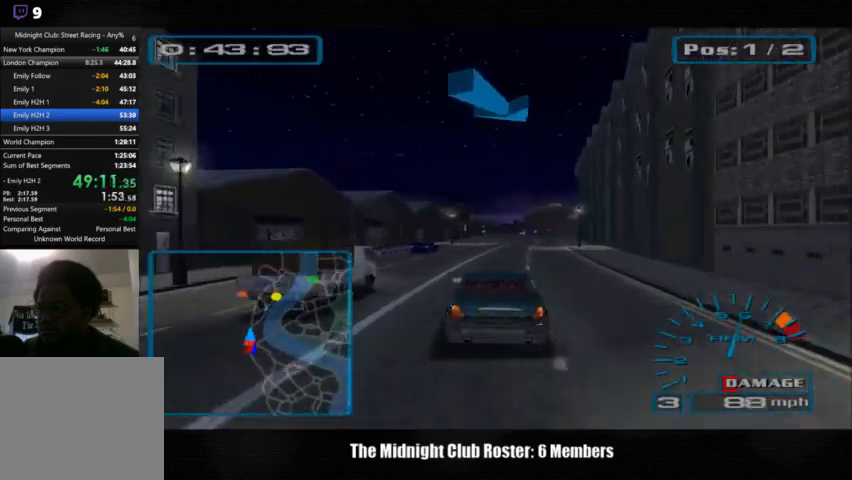
{"dt_ms": 500, "buttons": [], "left_stick": "center", "right_stick": "up", "events": []}
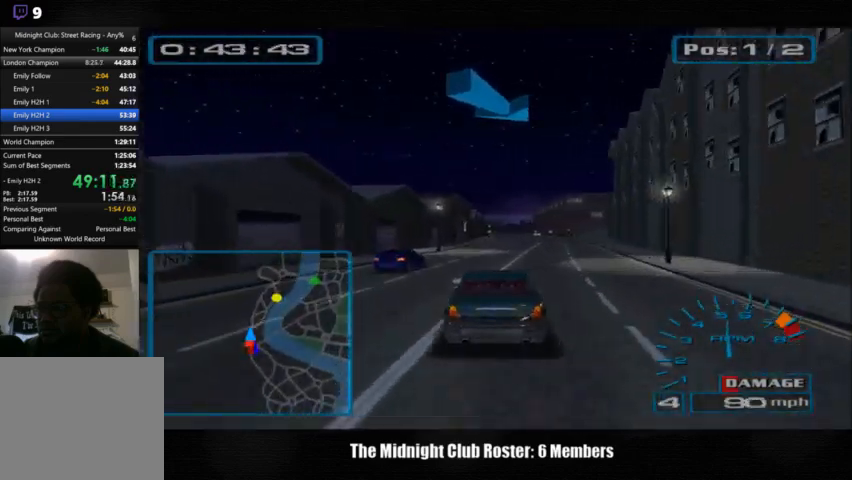
{"dt_ms": 500, "buttons": [], "left_stick": "center", "right_stick": "up", "events": []}
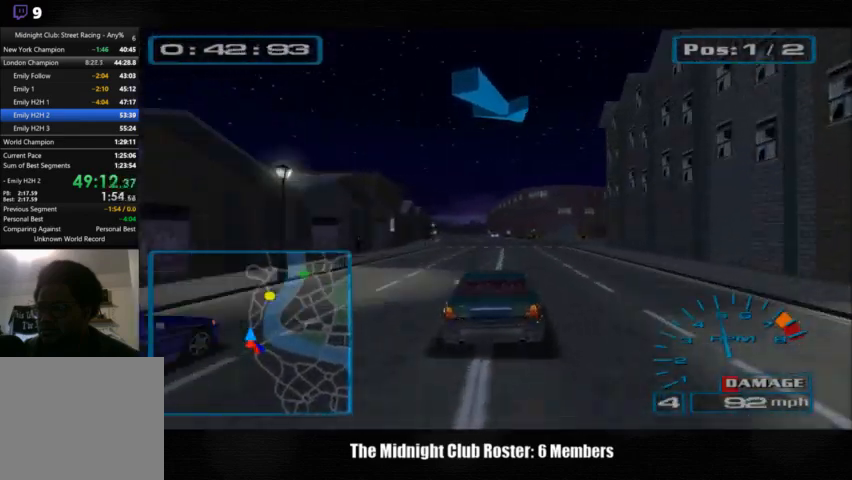
{"dt_ms": 500, "buttons": [], "left_stick": "center", "right_stick": "up", "events": []}
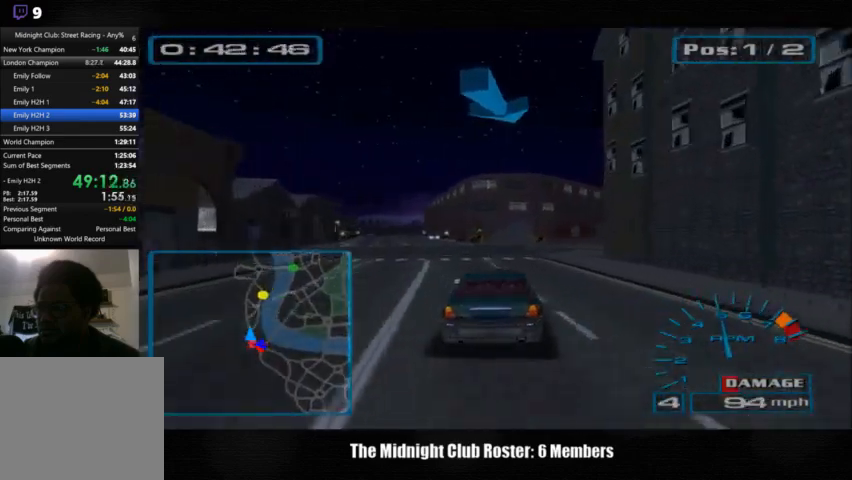
{"dt_ms": 500, "buttons": [], "left_stick": "center", "right_stick": "up", "events": []}
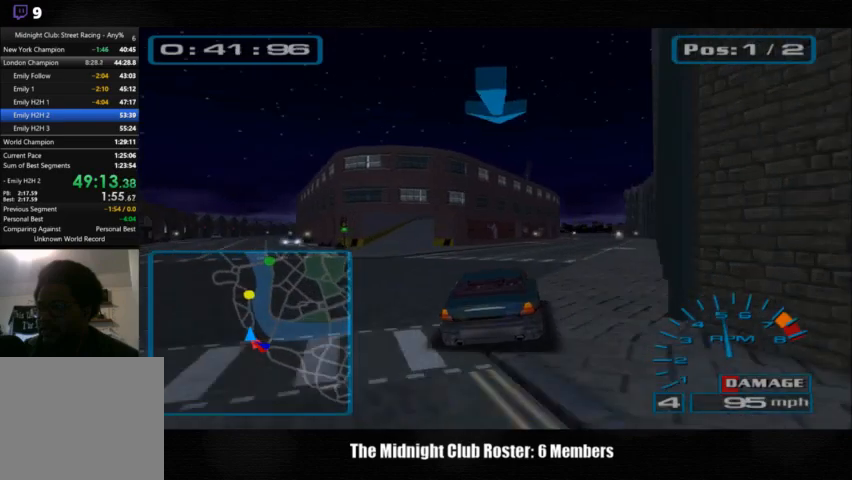
{"dt_ms": 500, "buttons": [], "left_stick": "center", "right_stick": "up", "events": []}
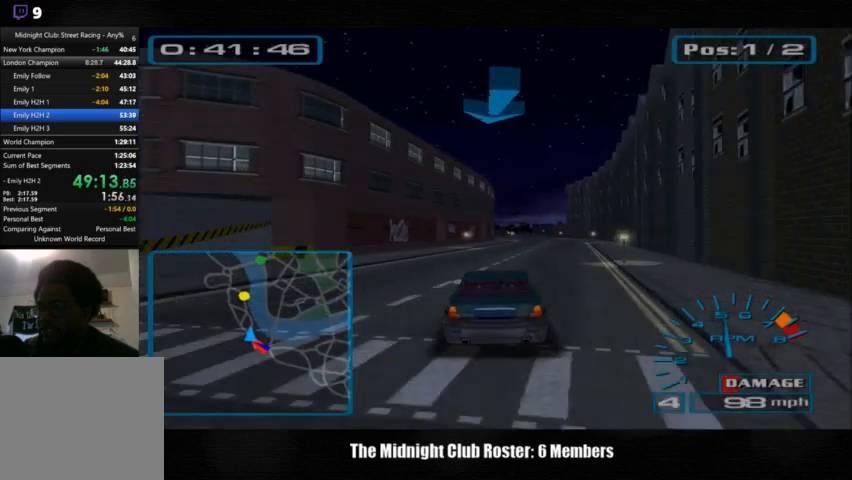
{"dt_ms": 500, "buttons": [], "left_stick": "center", "right_stick": "up", "events": []}
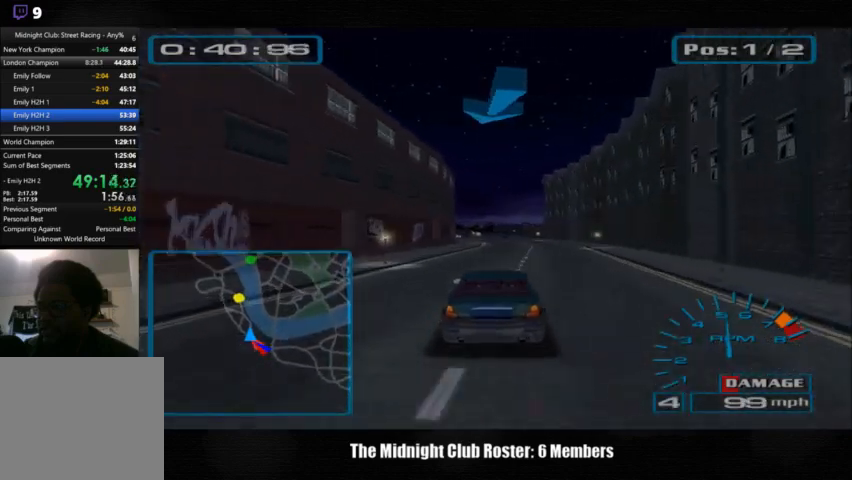
{"dt_ms": 500, "buttons": [], "left_stick": "center", "right_stick": "up", "events": []}
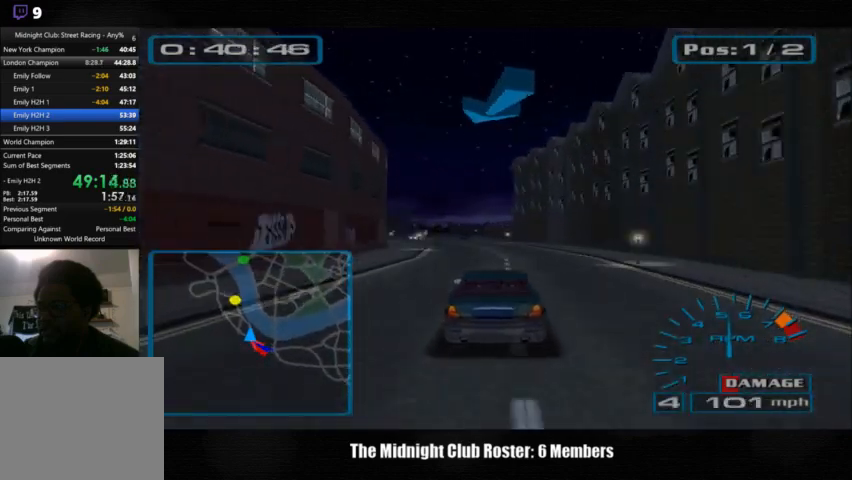
{"dt_ms": 500, "buttons": [], "left_stick": "center", "right_stick": "up", "events": []}
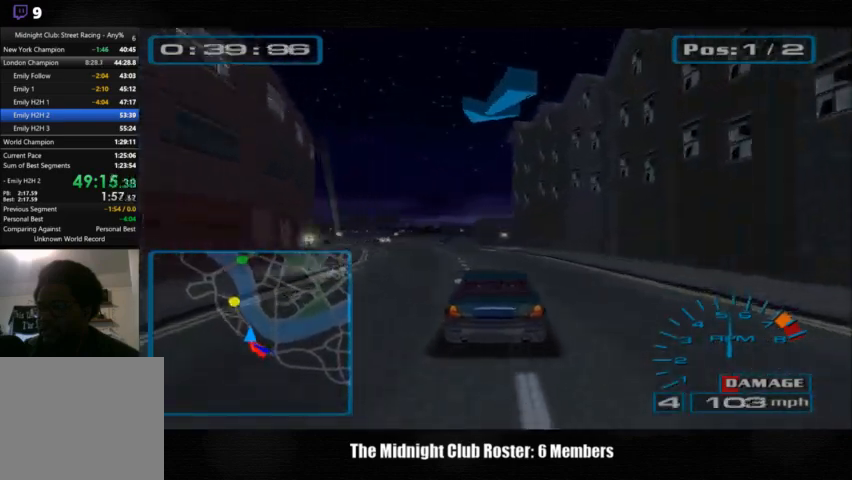
{"dt_ms": 500, "buttons": [], "left_stick": "center", "right_stick": "up", "events": [[333, "left_stick", "left"], [467, "left_stick", "center"]]}
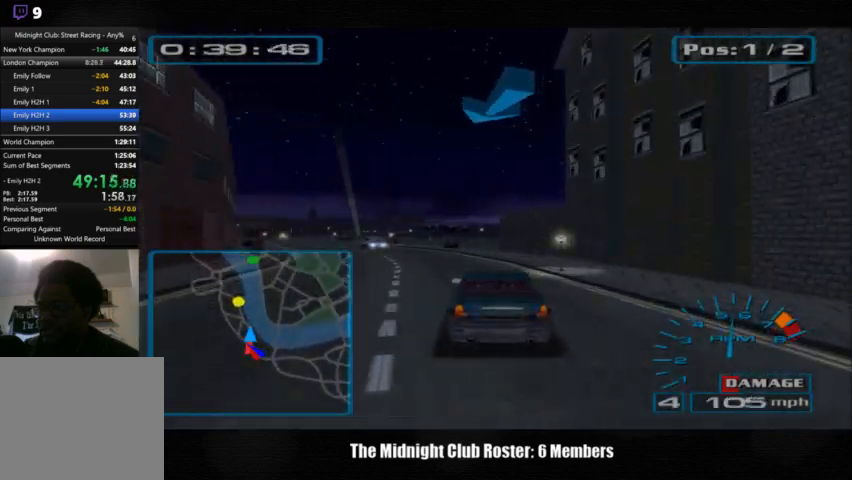
{"dt_ms": 500, "buttons": [], "left_stick": "center", "right_stick": "up", "events": [[167, "left_stick", "left"], [500, "left_stick", "center"]]}
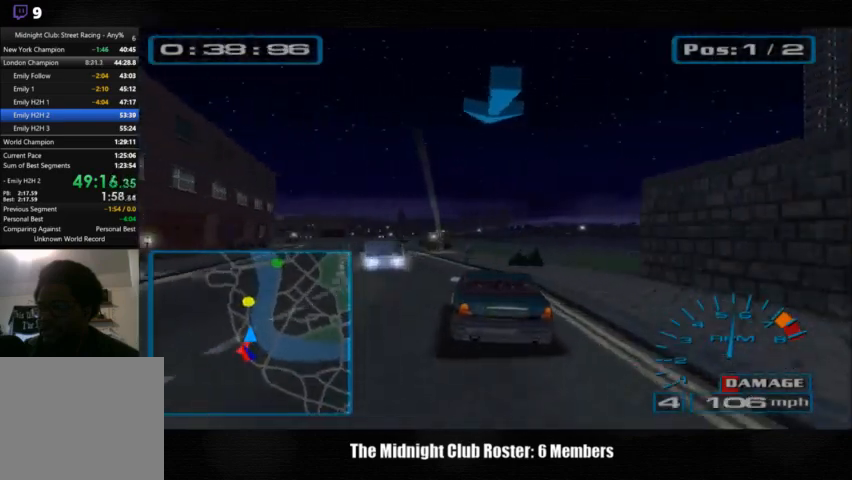
{"dt_ms": 500, "buttons": [], "left_stick": "center", "right_stick": "up", "events": []}
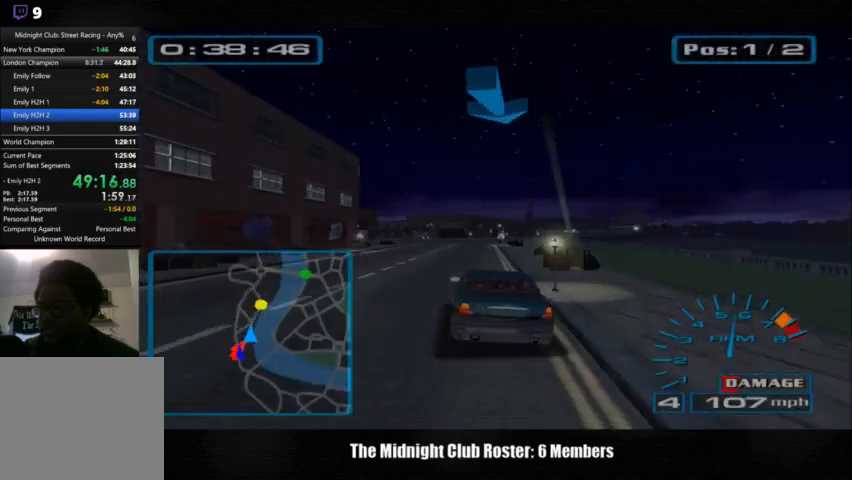
{"dt_ms": 500, "buttons": [], "left_stick": "right", "right_stick": "up", "events": [[333, "left_stick", "right"]]}